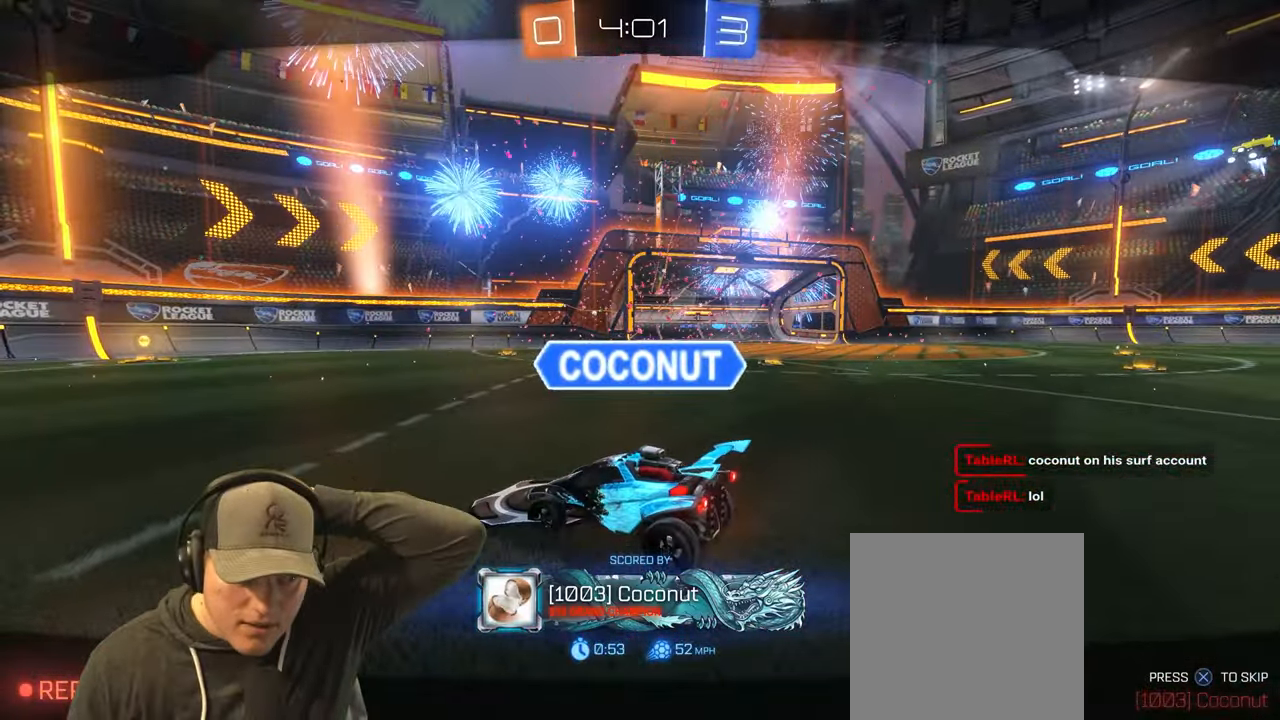
Gameplay with a controller (PlayStation layout); each line is a JSON object with the inputs held at the frame after it. "events" lists button and stick changes between this image and that frame as [ms after this image, input, new state], when the widget could be followed in between. Not read: L3 R3.
{"buttons": [], "left_stick": "center", "right_stick": "center", "events": []}
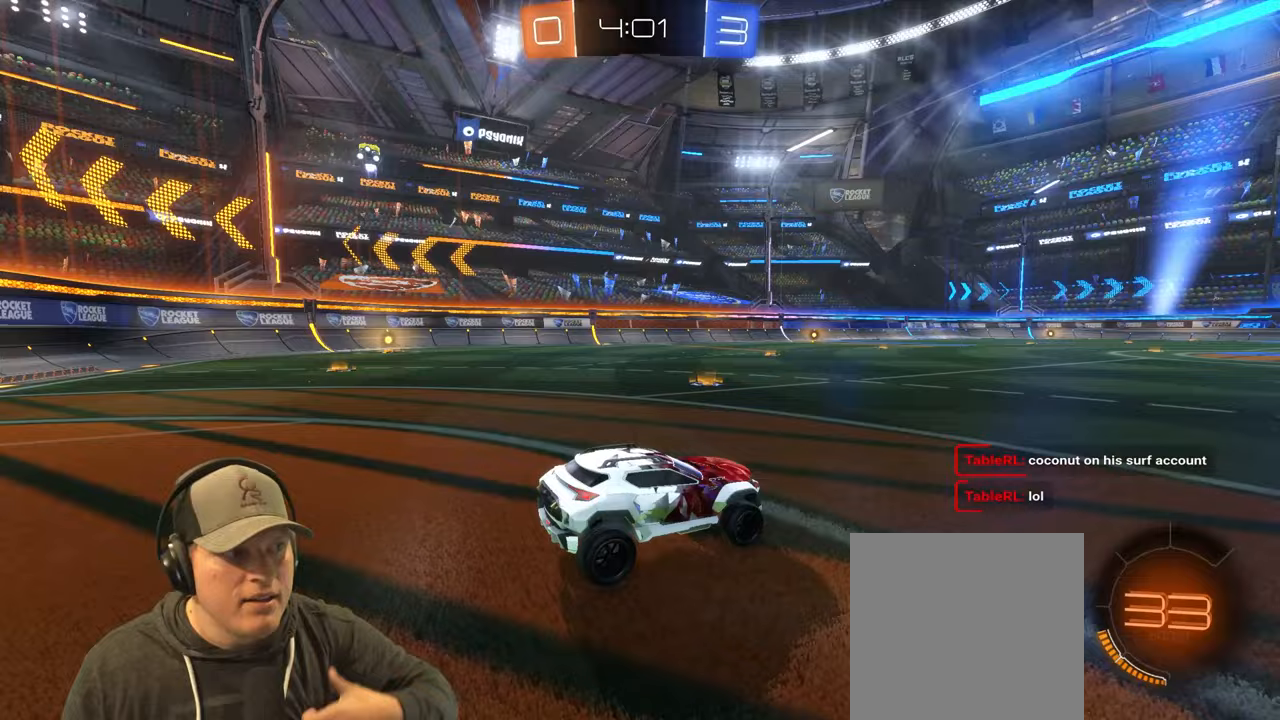
{"buttons": [], "left_stick": "center", "right_stick": "center", "events": []}
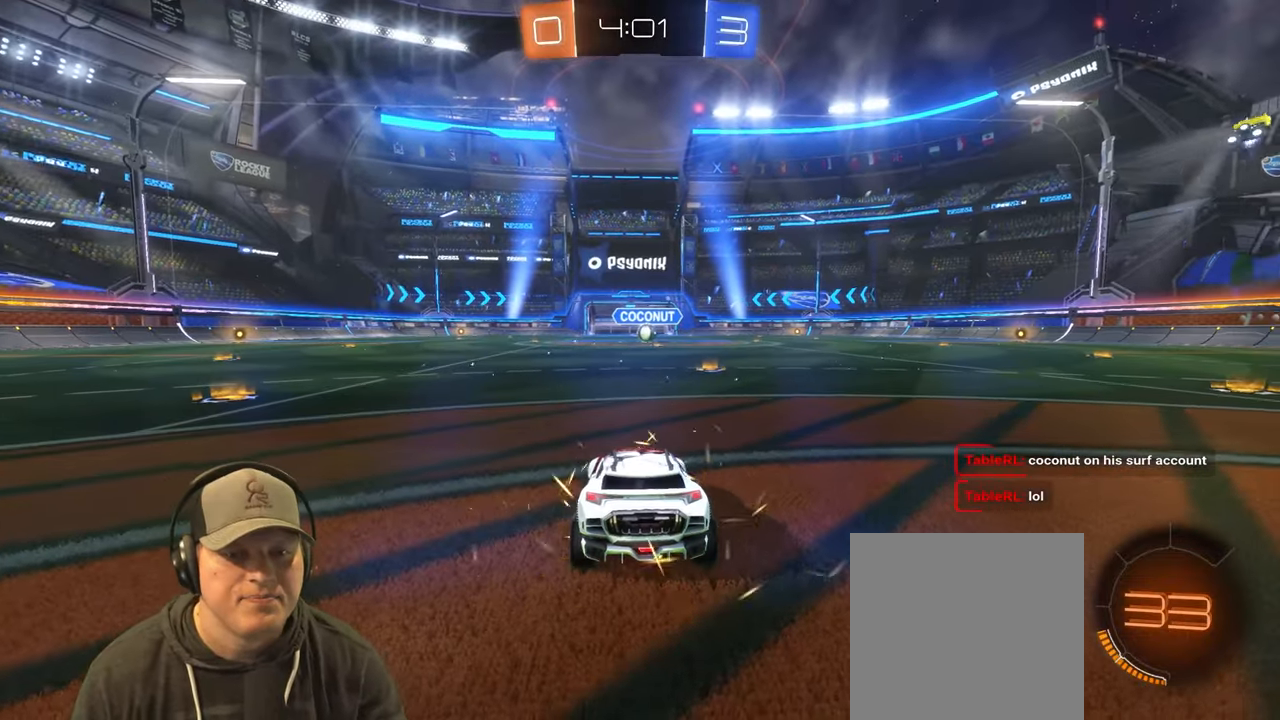
{"buttons": [], "left_stick": "center", "right_stick": "center", "events": []}
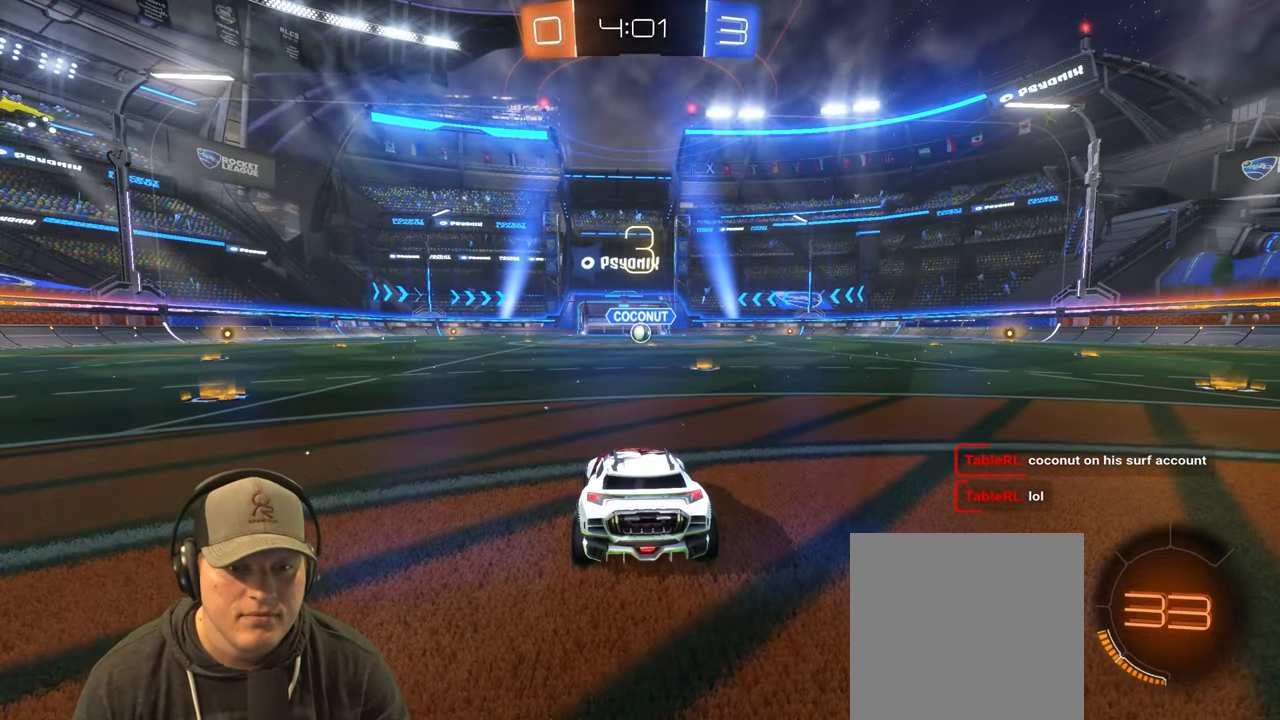
{"buttons": [], "left_stick": "center", "right_stick": "center", "events": []}
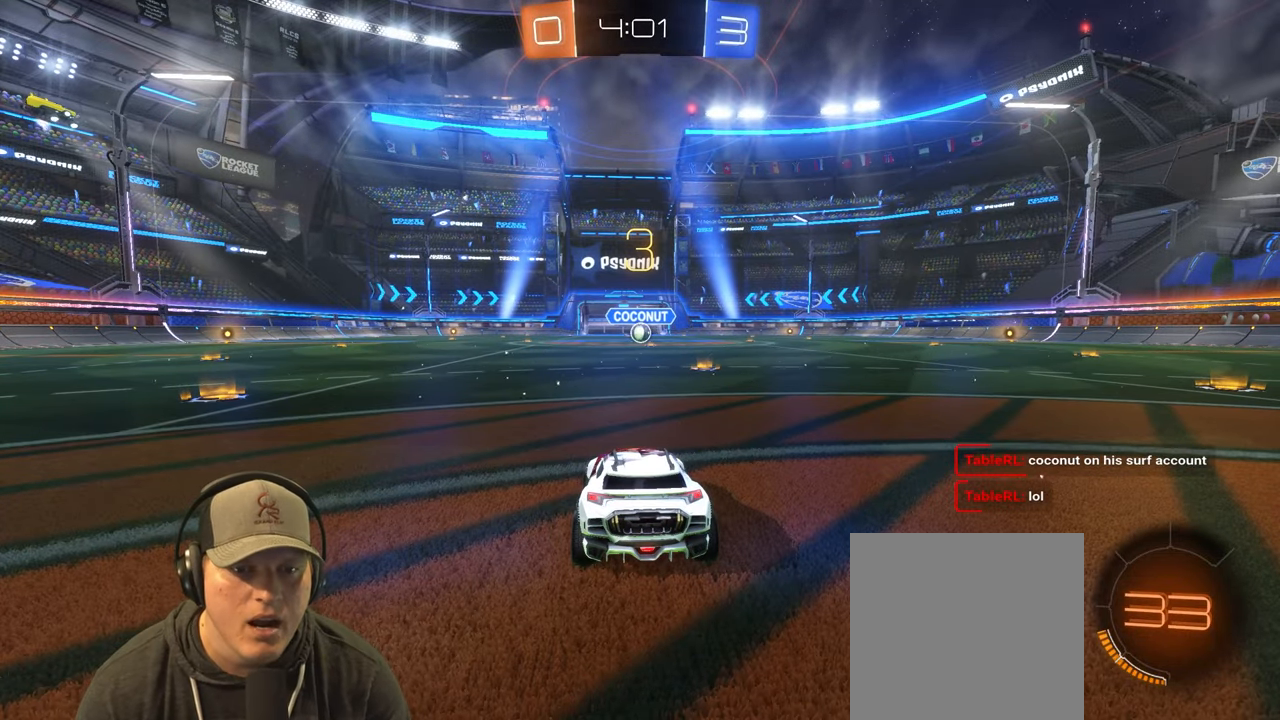
{"buttons": ["R2"], "left_stick": "center", "right_stick": "center", "events": [[417, "R2", "down"]]}
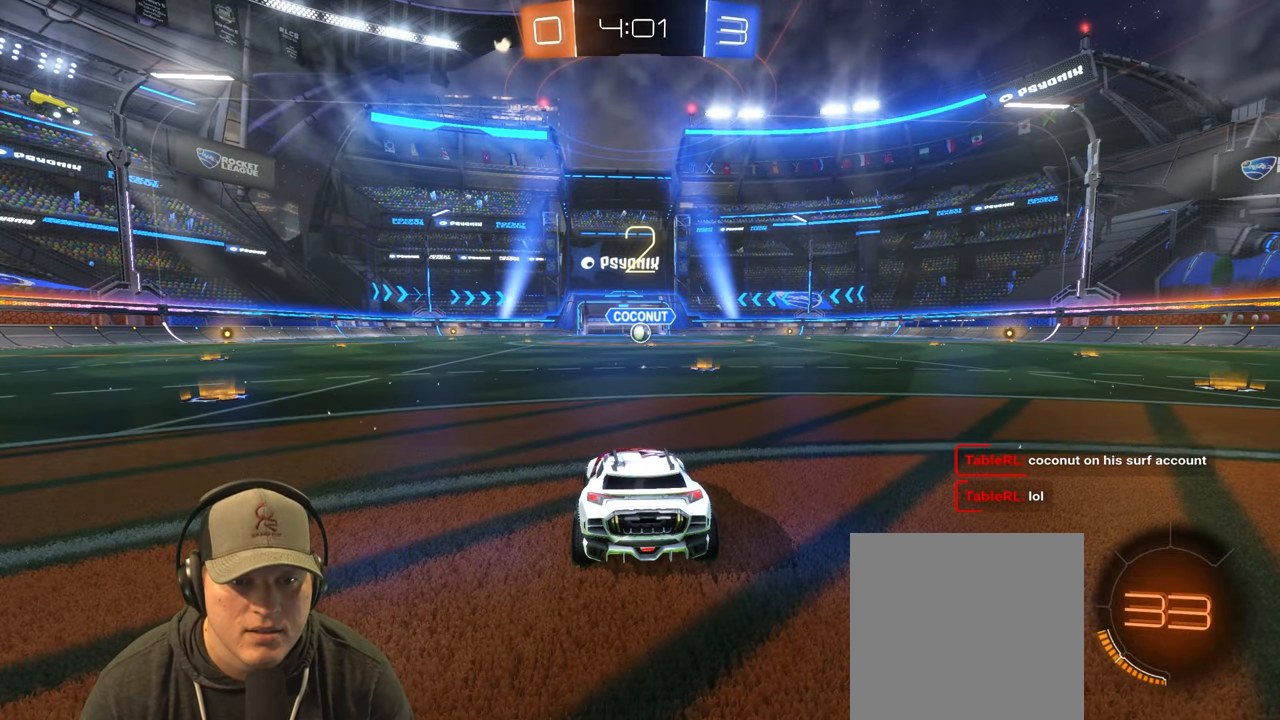
{"buttons": ["R1", "R2"], "left_stick": "center", "right_stick": "center", "events": [[233, "R1", "down"]]}
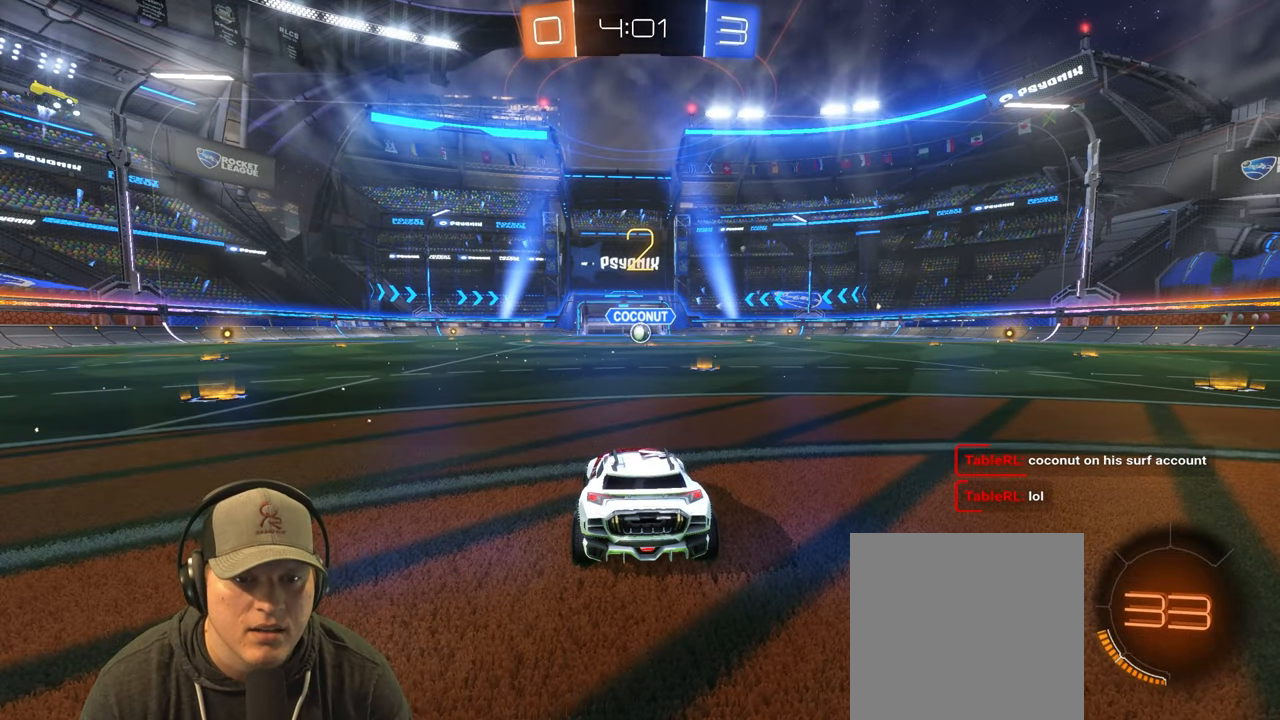
{"buttons": ["R1", "R2"], "left_stick": "center", "right_stick": "center", "events": []}
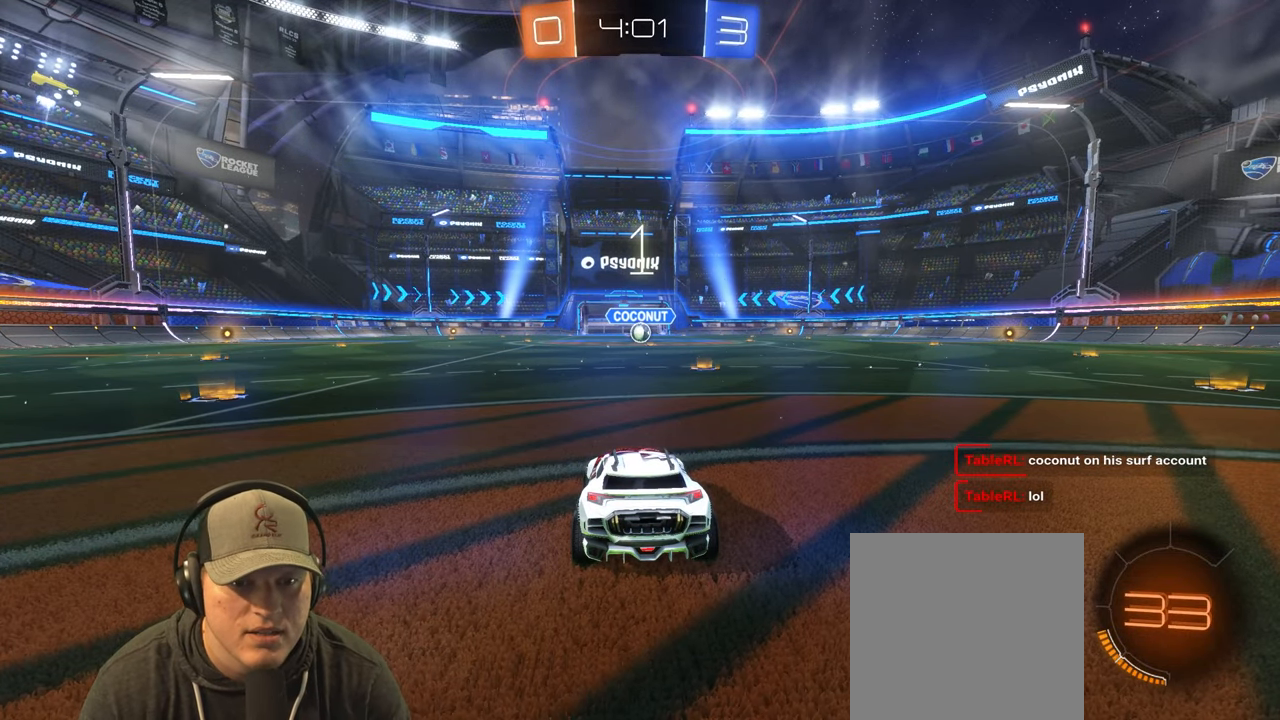
{"buttons": ["R1", "R2"], "left_stick": "center", "right_stick": "center", "events": []}
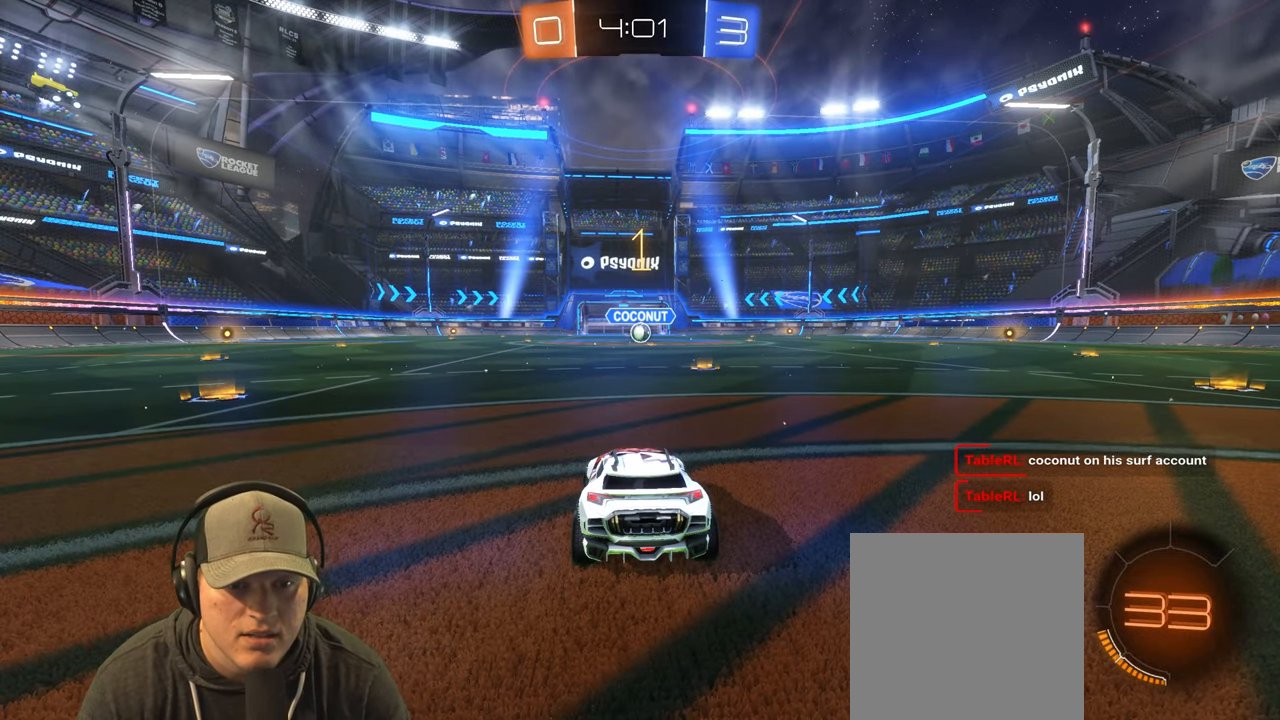
{"buttons": ["R1", "R2"], "left_stick": "center", "right_stick": "center", "events": [[283, "left_stick", "right"], [433, "left_stick", "center"]]}
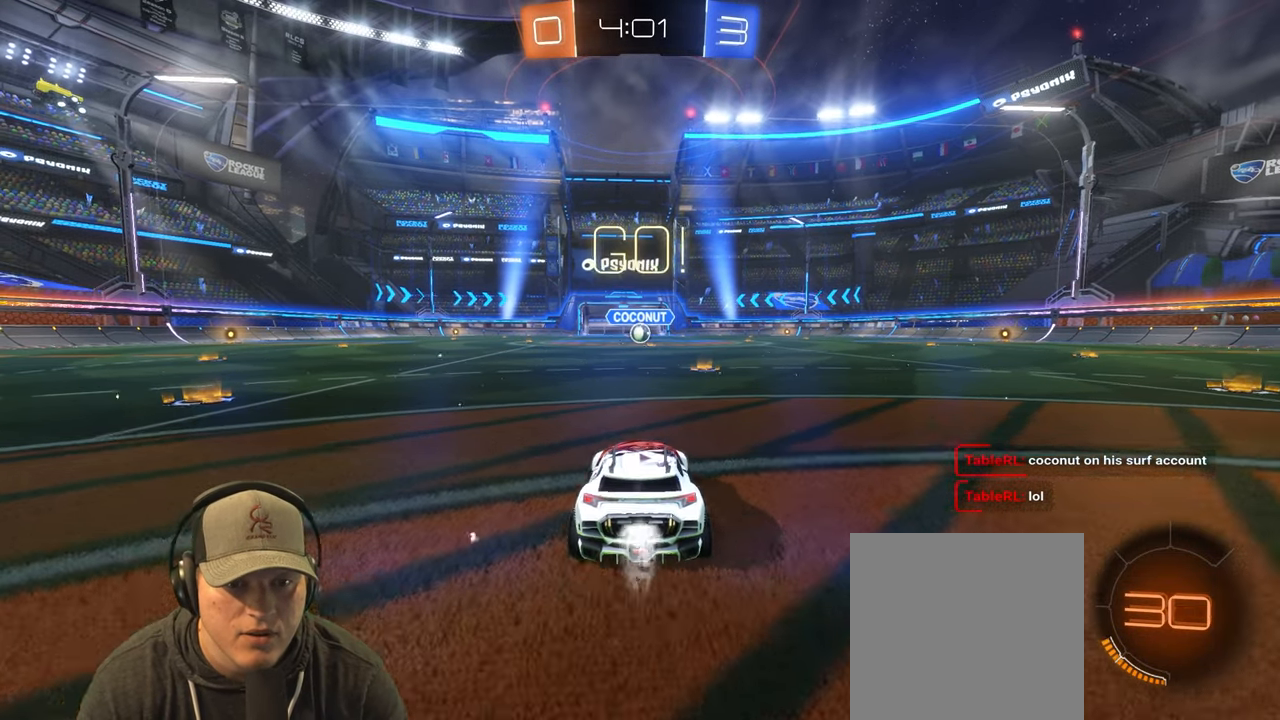
{"buttons": ["CROSS", "L1", "R1", "R2"], "left_stick": "down-right", "right_stick": "center", "events": [[200, "left_stick", "left"], [283, "CROSS", "down"], [283, "L1", "down"], [350, "CROSS", "up"], [350, "left_stick", "up-right"], [400, "CROSS", "down"], [467, "left_stick", "down-right"]]}
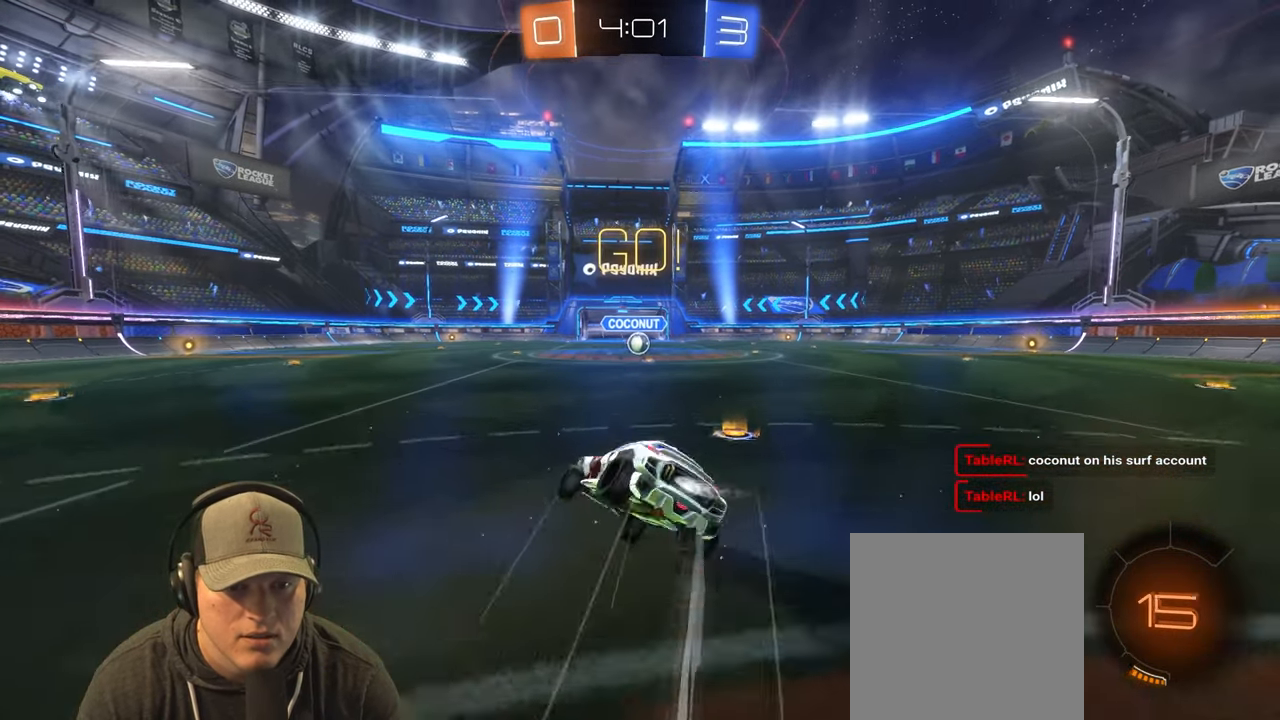
{"buttons": ["L1", "R1", "R2"], "left_stick": "down-right", "right_stick": "center", "events": [[17, "CROSS", "up"]]}
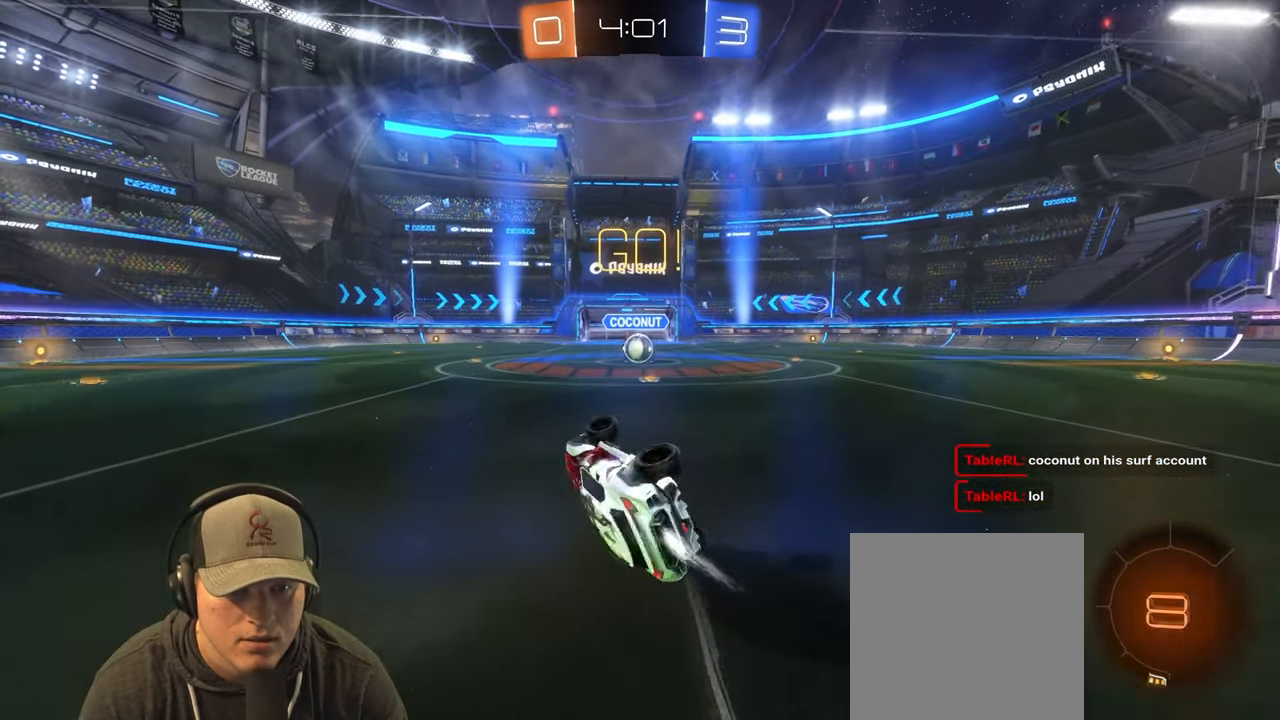
{"buttons": ["R2"], "left_stick": "center", "right_stick": "center", "events": [[17, "L1", "up"], [133, "R1", "up"], [167, "R2", "up"], [217, "left_stick", "center"], [467, "R2", "down"]]}
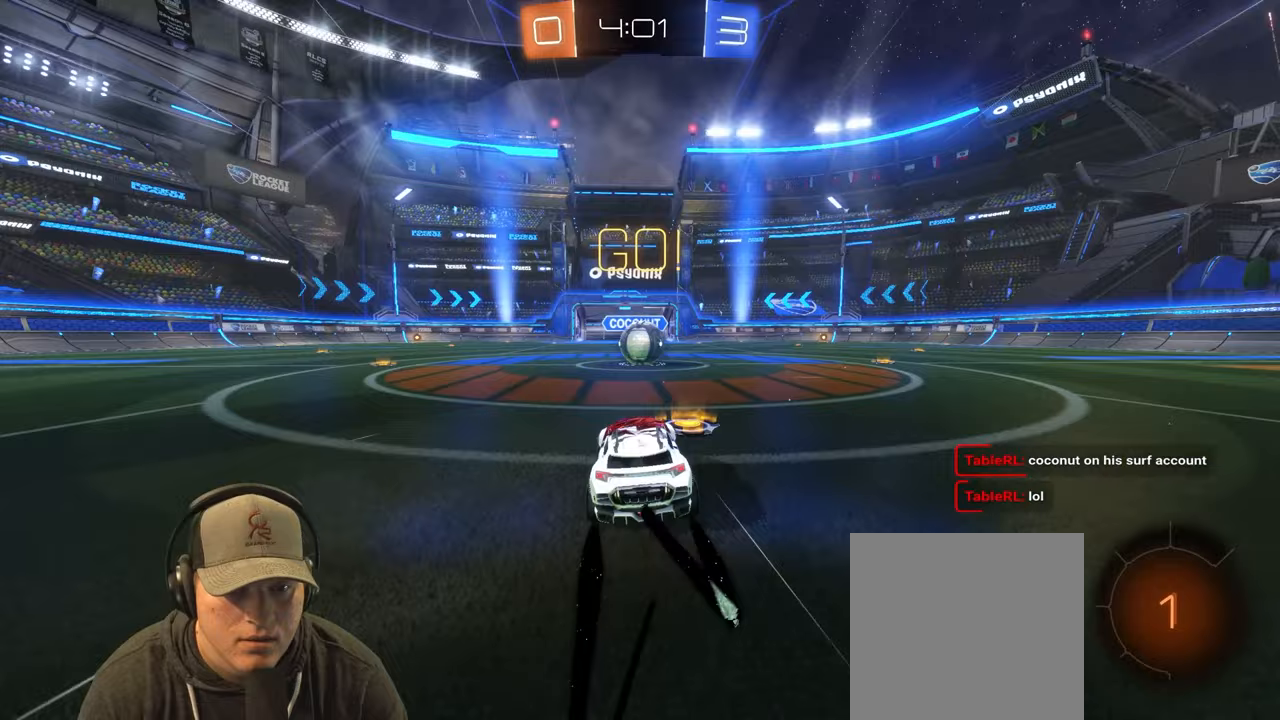
{"buttons": ["CROSS", "L1", "R2"], "left_stick": "up-right", "right_stick": "center", "events": [[350, "CROSS", "down"], [383, "left_stick", "up-right"], [417, "L1", "down"]]}
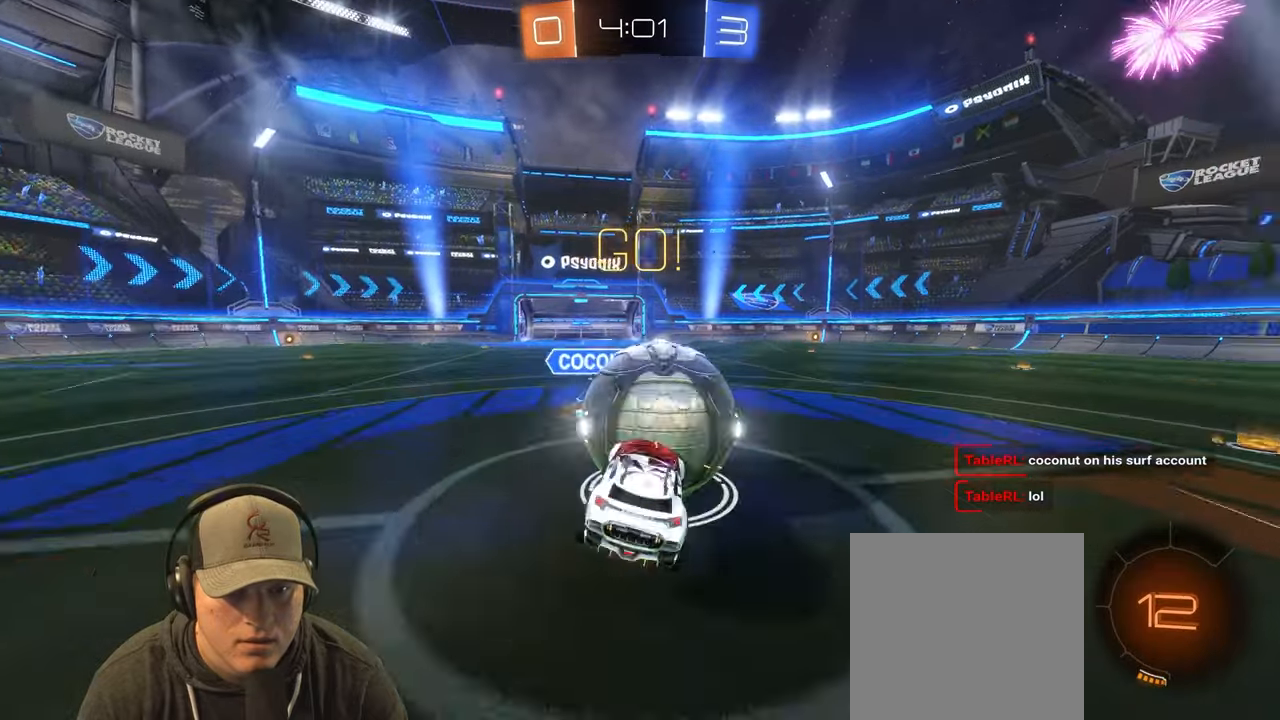
{"buttons": ["L1"], "left_stick": "up", "right_stick": "center", "events": [[17, "left_stick", "right"], [117, "left_stick", "down-right"], [133, "CROSS", "up"], [183, "R2", "up"], [400, "left_stick", "up-right"], [467, "left_stick", "up"]]}
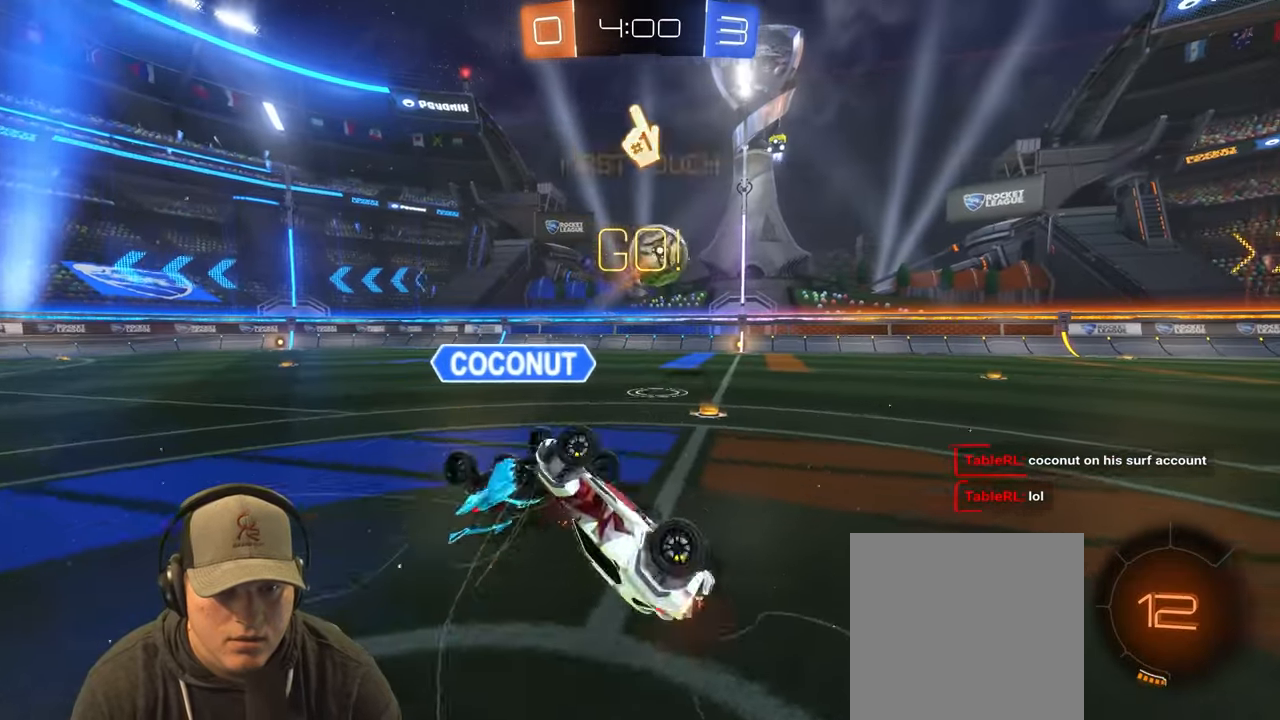
{"buttons": [], "left_stick": "up", "right_stick": "center", "events": [[283, "L1", "up"]]}
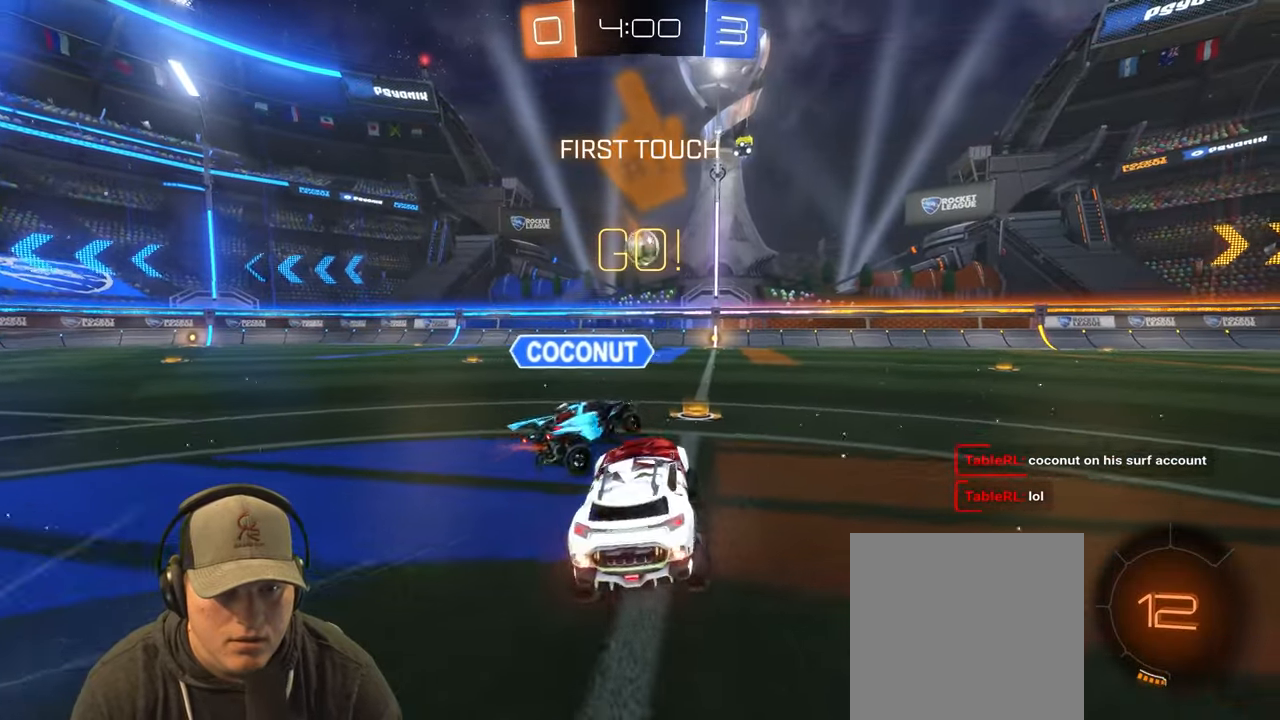
{"buttons": ["R2"], "left_stick": "center", "right_stick": "center", "events": [[67, "R2", "down"], [83, "left_stick", "center"]]}
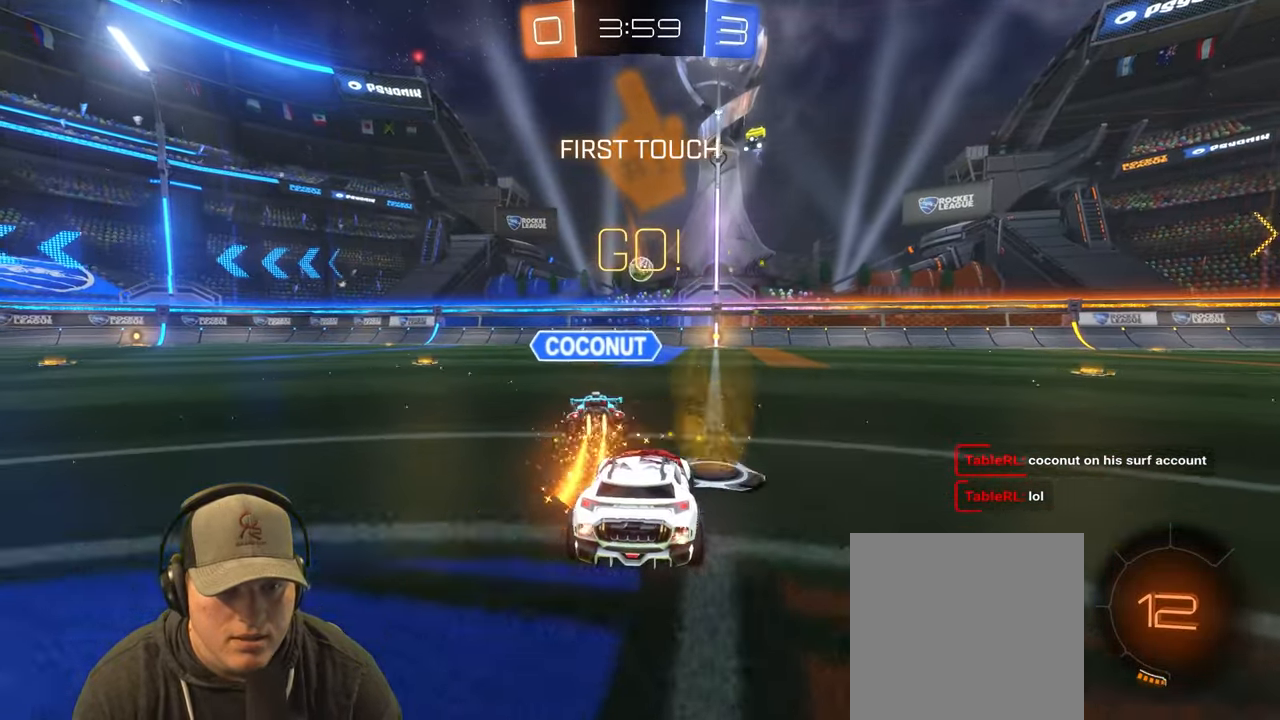
{"buttons": ["R2"], "left_stick": "center", "right_stick": "center", "events": [[33, "left_stick", "right"], [167, "left_stick", "center"]]}
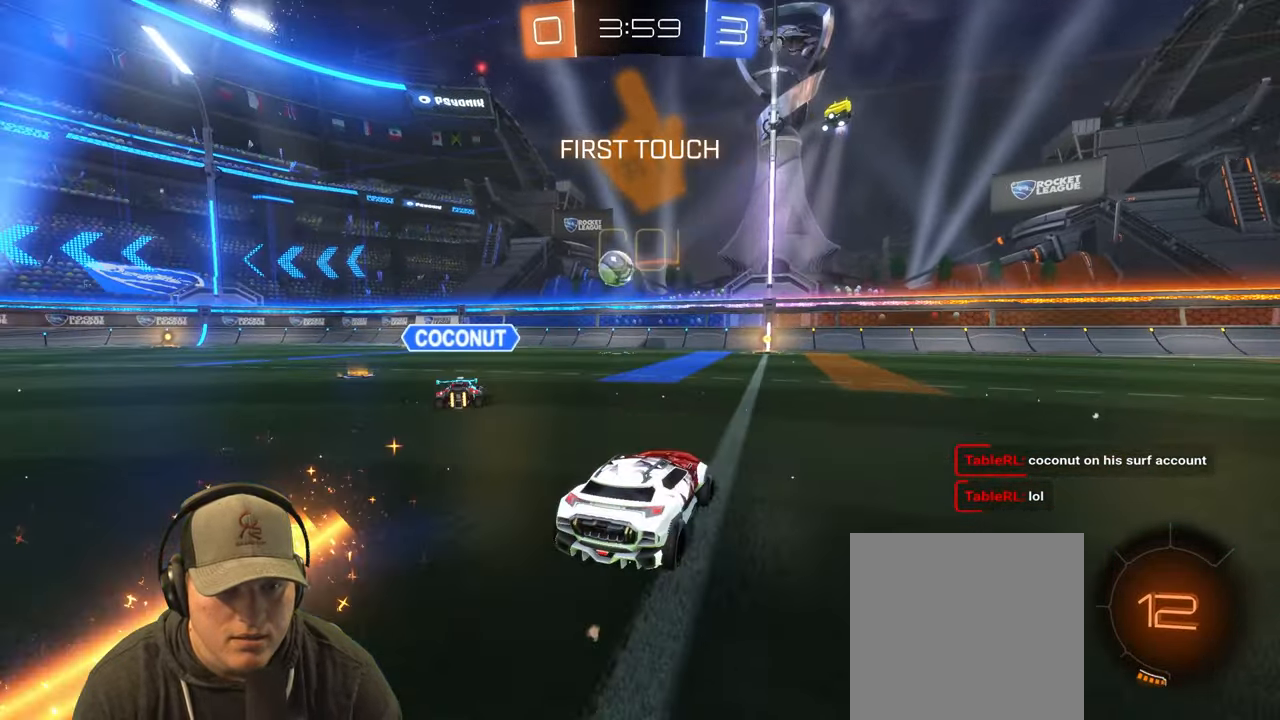
{"buttons": ["R2"], "left_stick": "left", "right_stick": "center", "events": [[450, "left_stick", "left"]]}
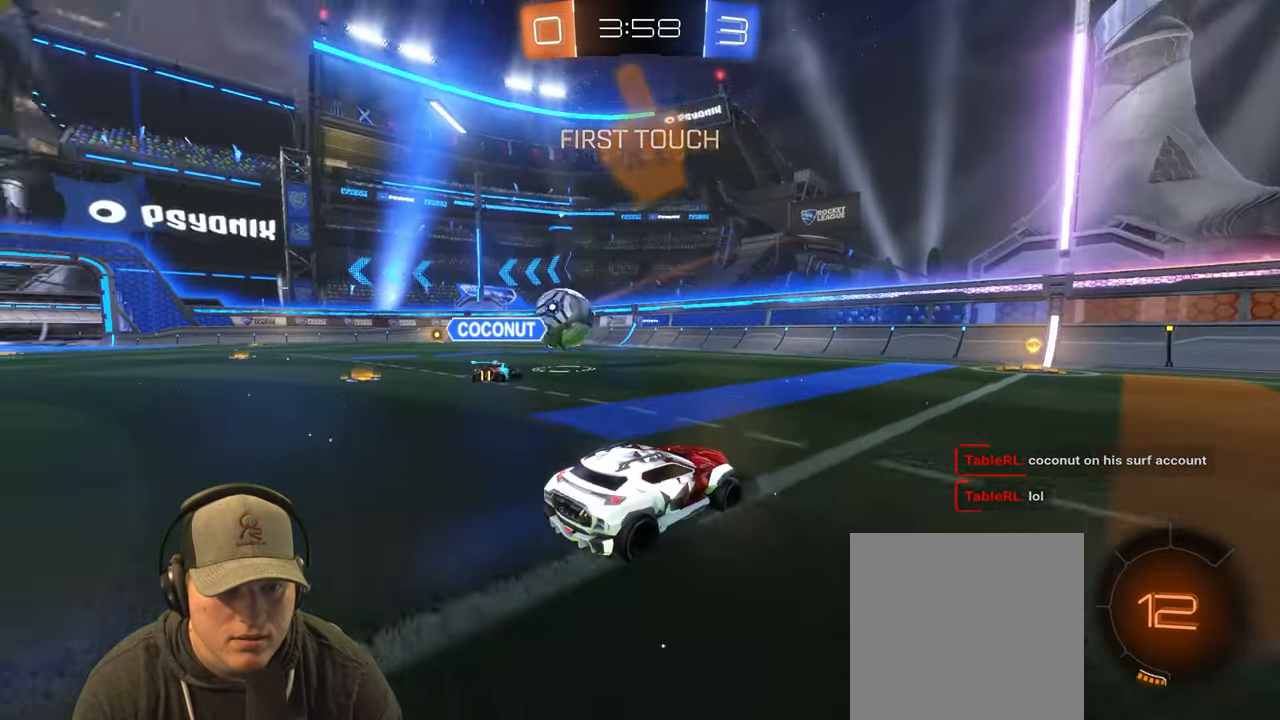
{"buttons": ["R2"], "left_stick": "right", "right_stick": "center", "events": [[100, "left_stick", "center"], [217, "left_stick", "right"]]}
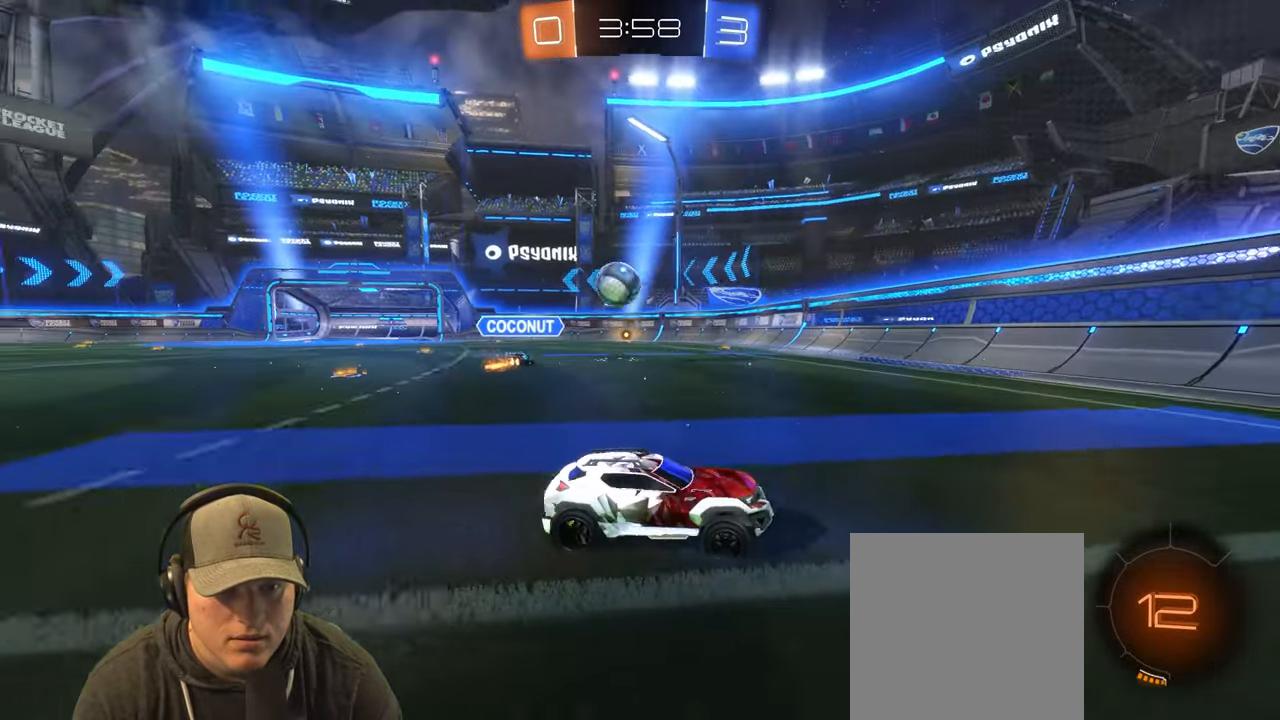
{"buttons": ["R1", "R2"], "left_stick": "left", "right_stick": "center", "events": [[83, "left_stick", "center"], [150, "left_stick", "left"], [183, "L1", "down"], [333, "L1", "up"], [467, "R1", "down"]]}
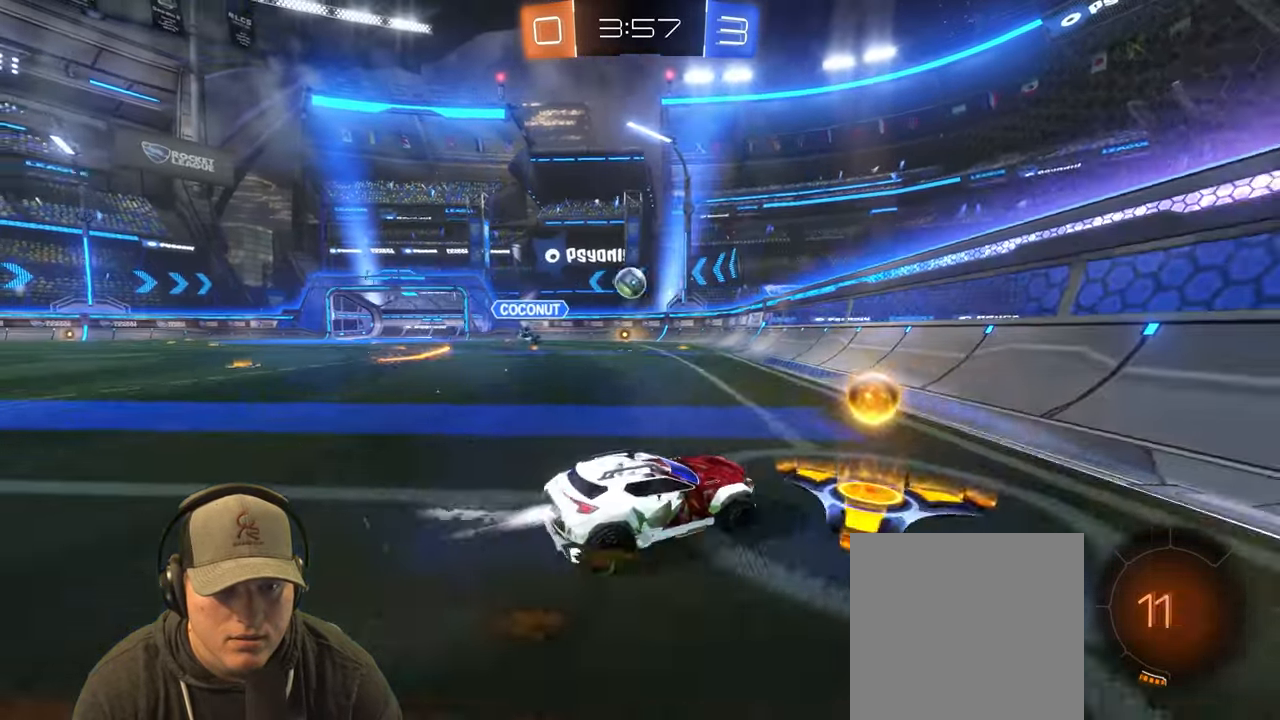
{"buttons": ["R1", "R2"], "left_stick": "up-left", "right_stick": "center", "events": [[233, "left_stick", "center"], [483, "left_stick", "up-left"]]}
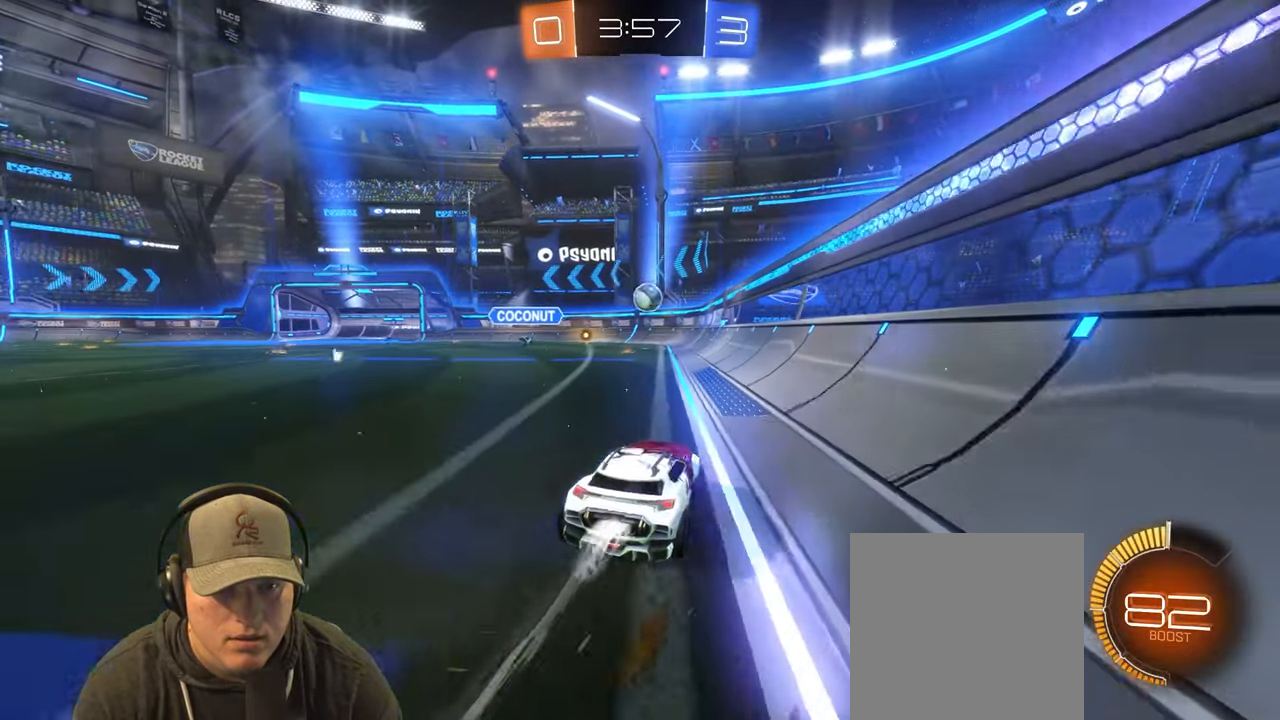
{"buttons": ["R1", "R2"], "left_stick": "center", "right_stick": "center", "events": [[150, "left_stick", "center"]]}
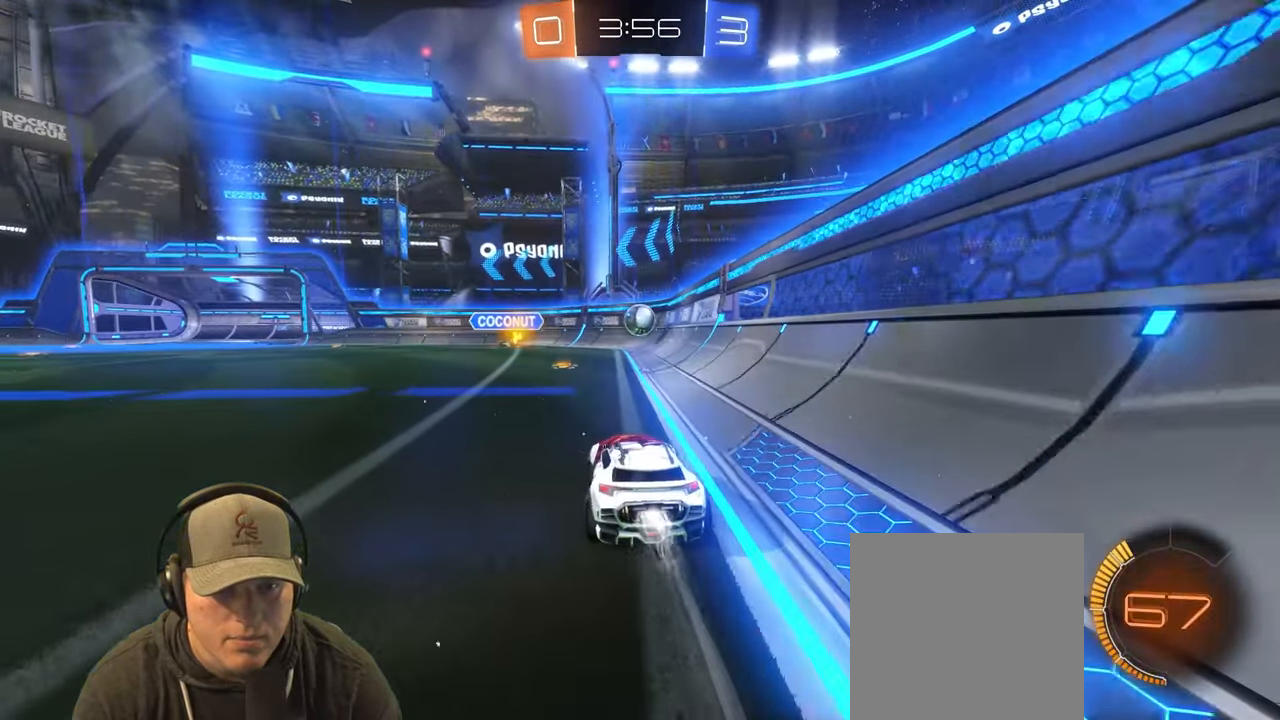
{"buttons": ["L2"], "left_stick": "left", "right_stick": "center", "events": [[67, "R1", "up"], [267, "L2", "down"], [350, "R2", "up"], [400, "left_stick", "left"]]}
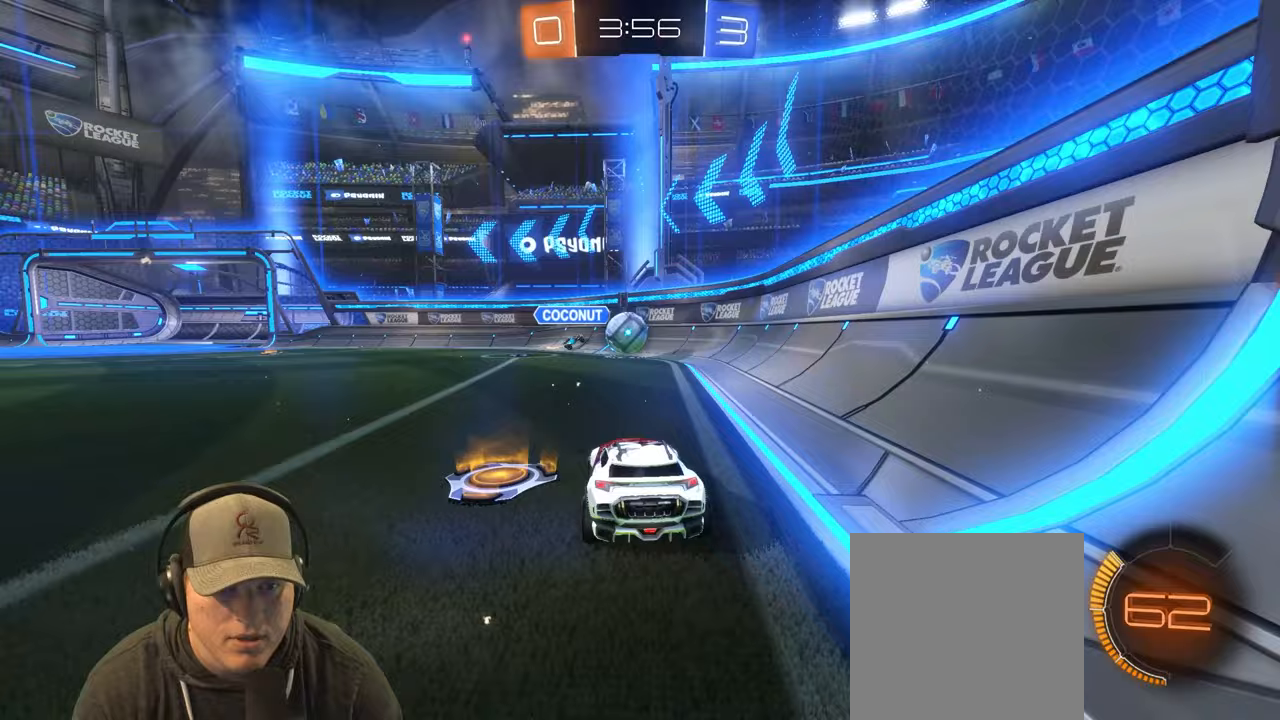
{"buttons": ["R2"], "left_stick": "left", "right_stick": "center", "events": [[50, "left_stick", "center"], [100, "left_stick", "left"], [233, "L2", "up"], [283, "R2", "down"], [300, "left_stick", "center"], [383, "left_stick", "left"]]}
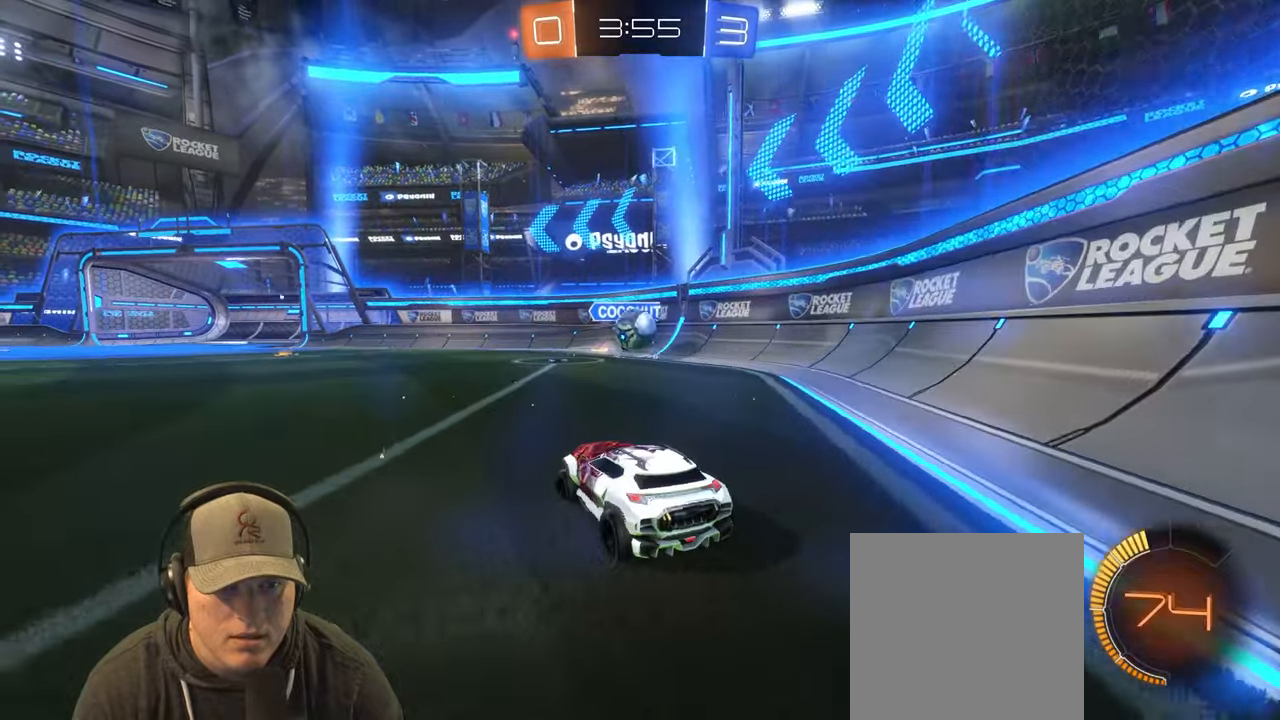
{"buttons": ["R2"], "left_stick": "right", "right_stick": "center", "events": [[167, "left_stick", "right"]]}
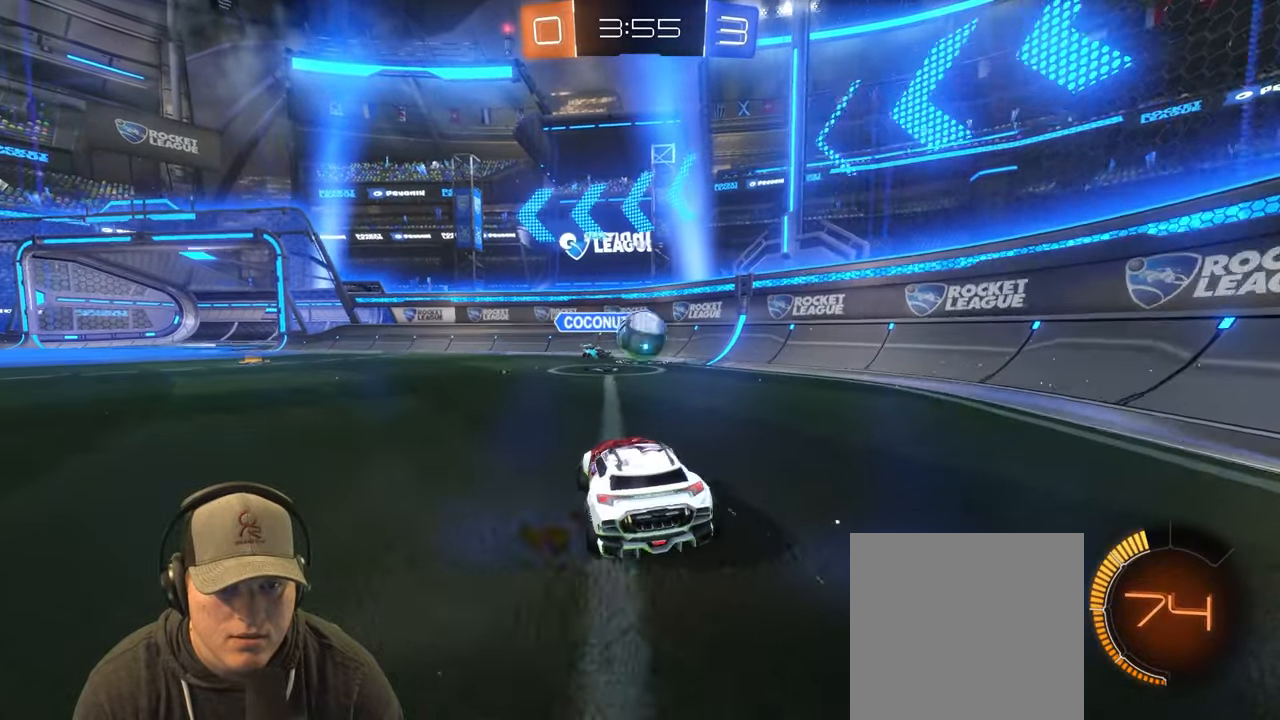
{"buttons": ["R2"], "left_stick": "down-left", "right_stick": "center", "events": [[50, "left_stick", "center"], [67, "R1", "down"], [400, "left_stick", "down-left"], [467, "R1", "up"]]}
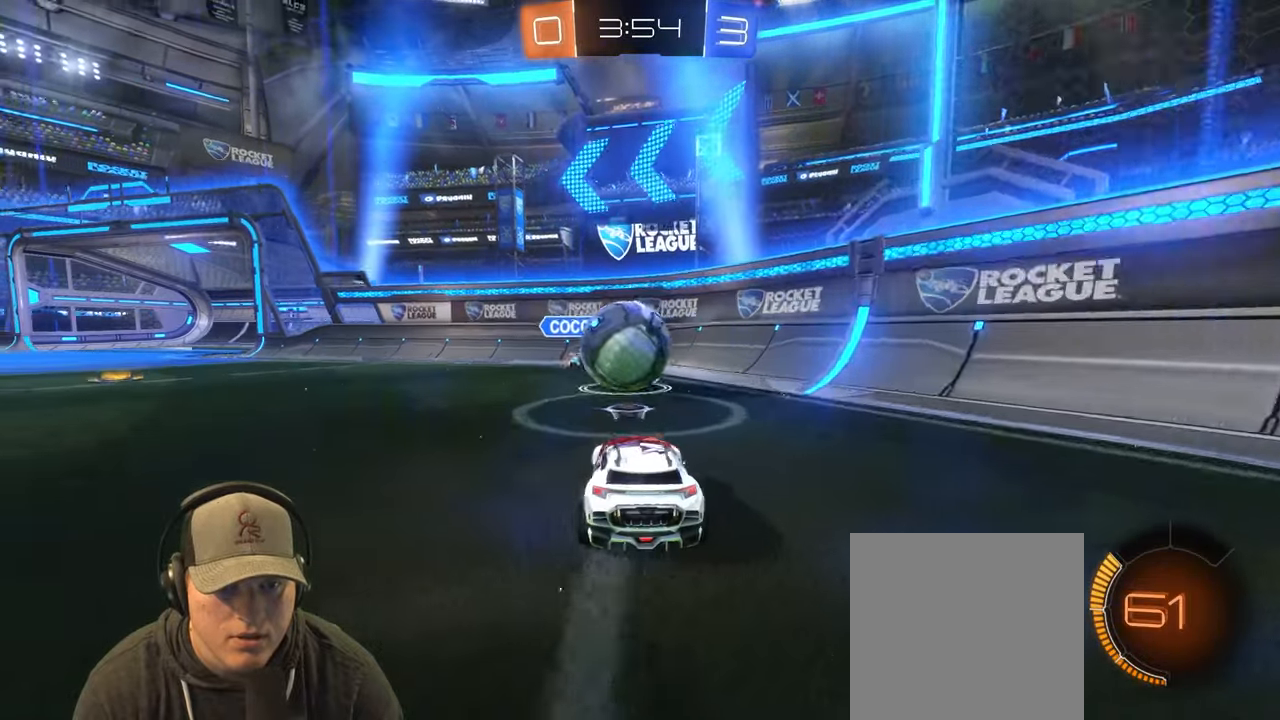
{"buttons": [], "left_stick": "left", "right_stick": "center", "events": [[100, "R2", "up"], [150, "left_stick", "left"], [233, "L2", "down"], [433, "L2", "up"]]}
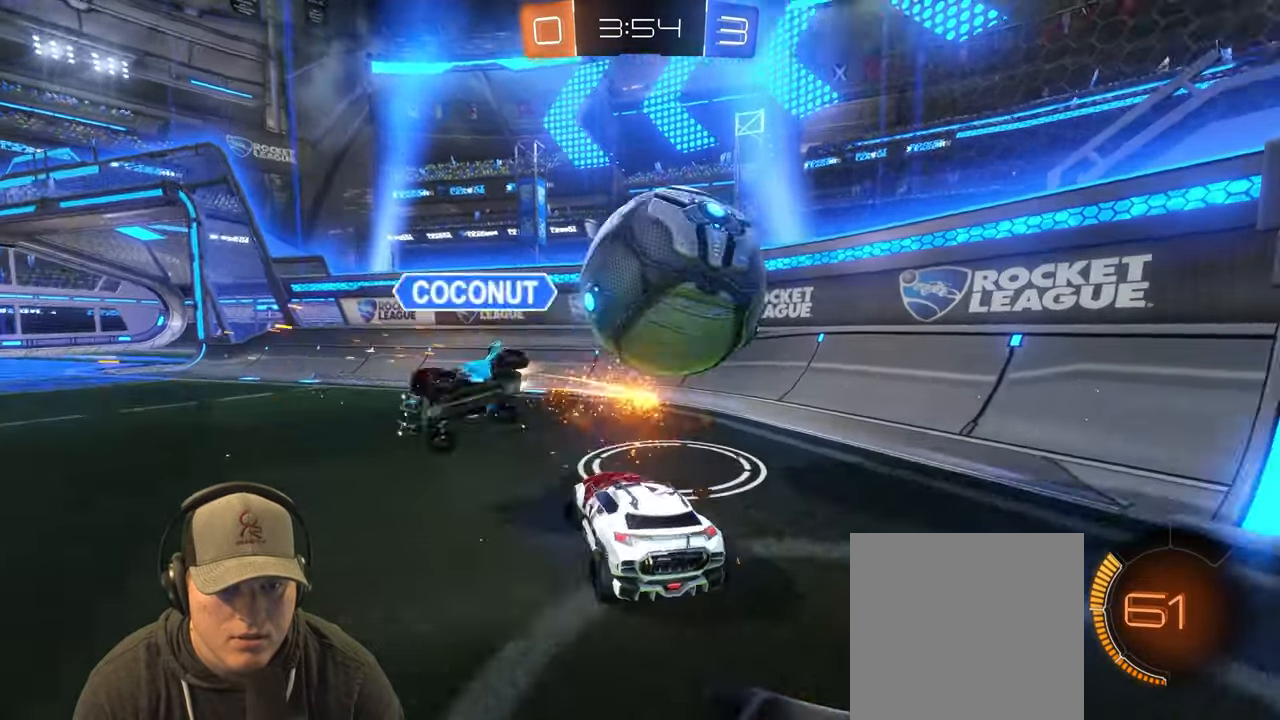
{"buttons": ["L2"], "left_stick": "down-right", "right_stick": "center", "events": [[167, "R2", "down"], [317, "L2", "down"], [333, "left_stick", "right"], [367, "R2", "up"], [467, "left_stick", "down-right"]]}
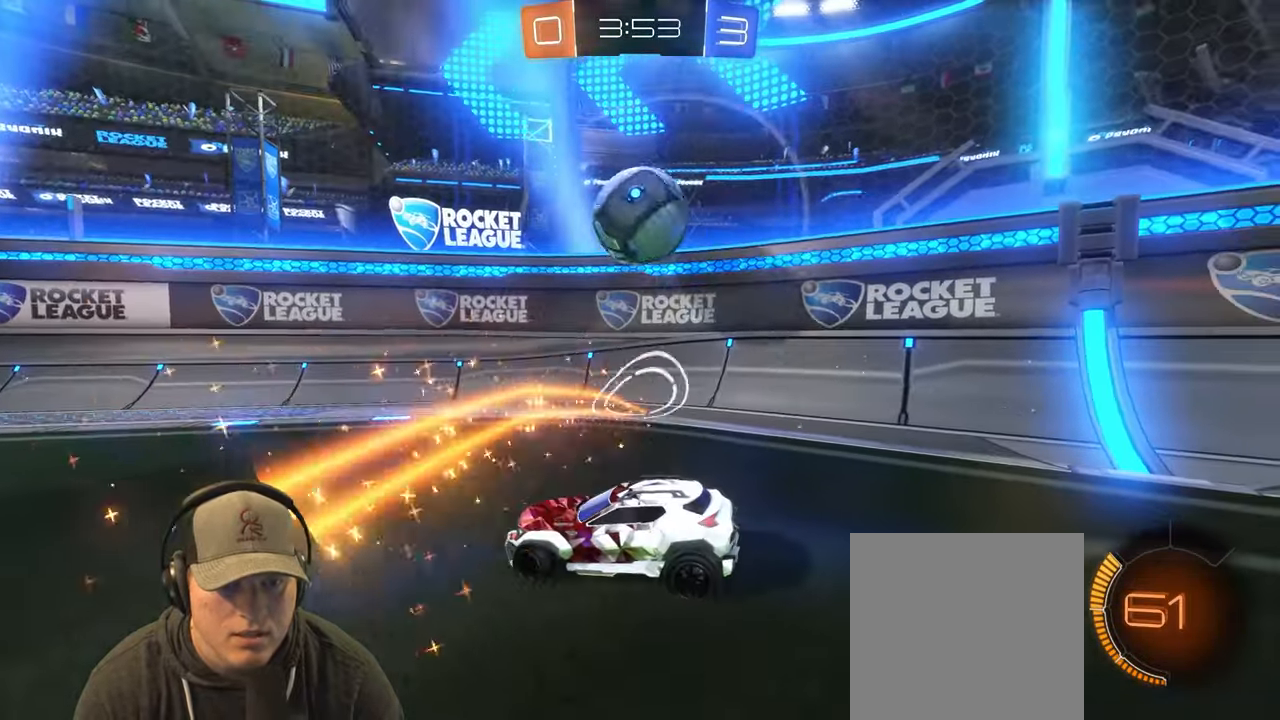
{"buttons": [], "left_stick": "right", "right_stick": "center", "events": [[33, "R2", "down"], [33, "left_stick", "down"], [133, "left_stick", "left"], [217, "L2", "up"], [233, "left_stick", "up"], [283, "left_stick", "up-right"], [417, "left_stick", "right"], [433, "R2", "up"]]}
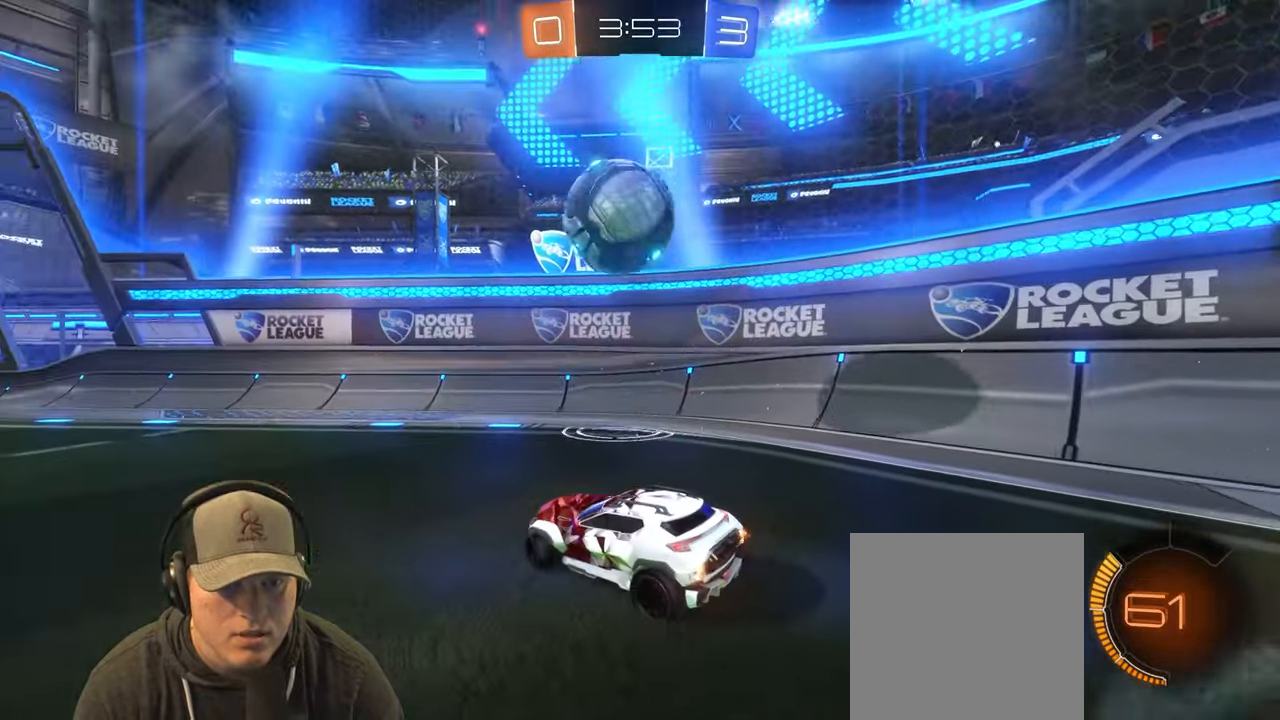
{"buttons": ["R1", "R2"], "left_stick": "right", "right_stick": "center", "events": [[183, "left_stick", "left"], [233, "R2", "down"], [267, "R1", "down"], [367, "left_stick", "right"]]}